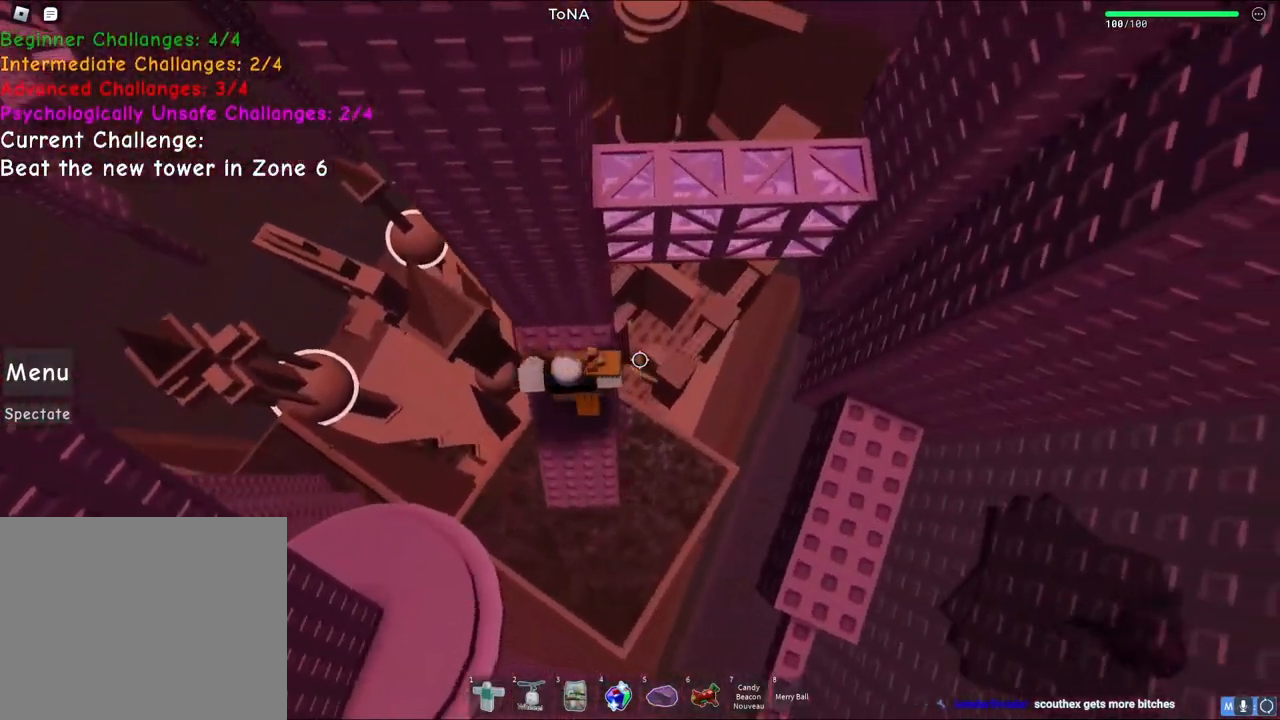
Gameplay with keyboard; each line is a JSON object with the keys held at the frame after it. "events" lists presses ("down") and releases ("up") of "a", "ctrl", "d", "e", "q", "s", "shift", "space" and "w" between this image and that frame as [ms after this image, input, new state], when the widget could be followed in between. No other keys are recorded. Mouse input is not recorded.
{"keys": ["w"], "events": [[67, "space", "down"], [150, "w", "down"], [200, "space", "up"], [267, "d", "up"]]}
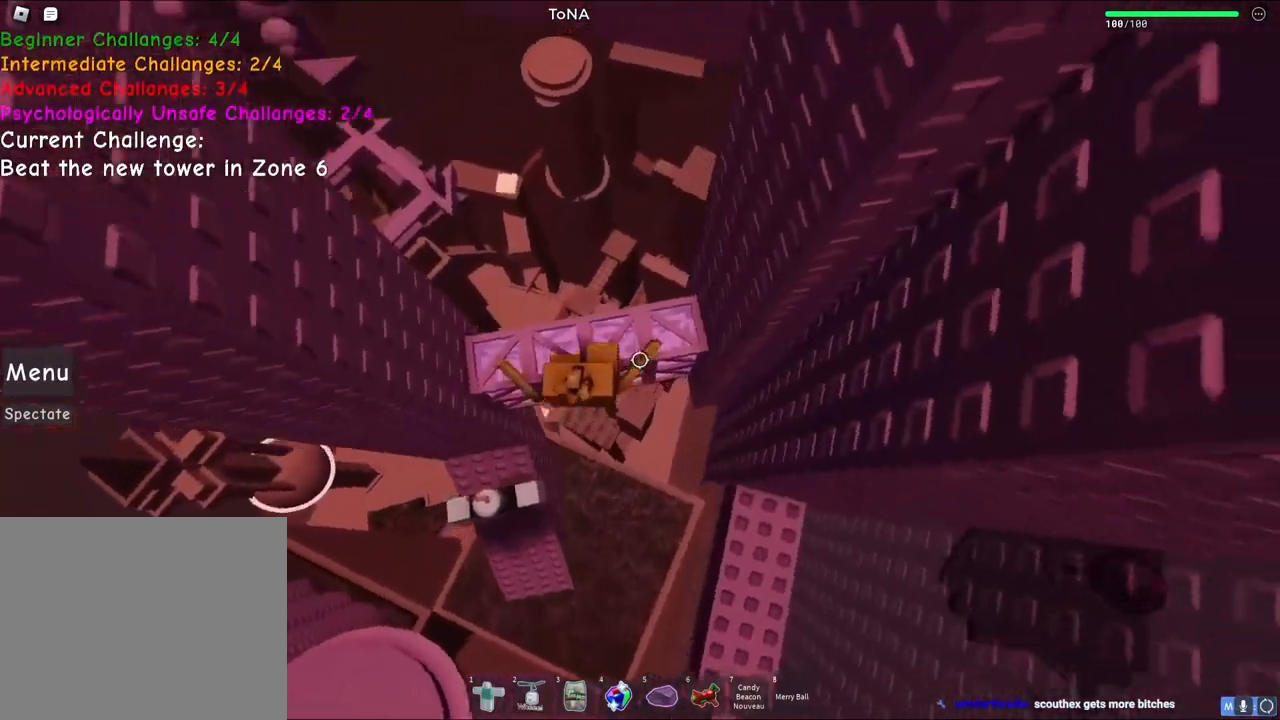
{"keys": ["a", "w"], "events": [[200, "a", "down"], [283, "space", "down"], [467, "space", "up"]]}
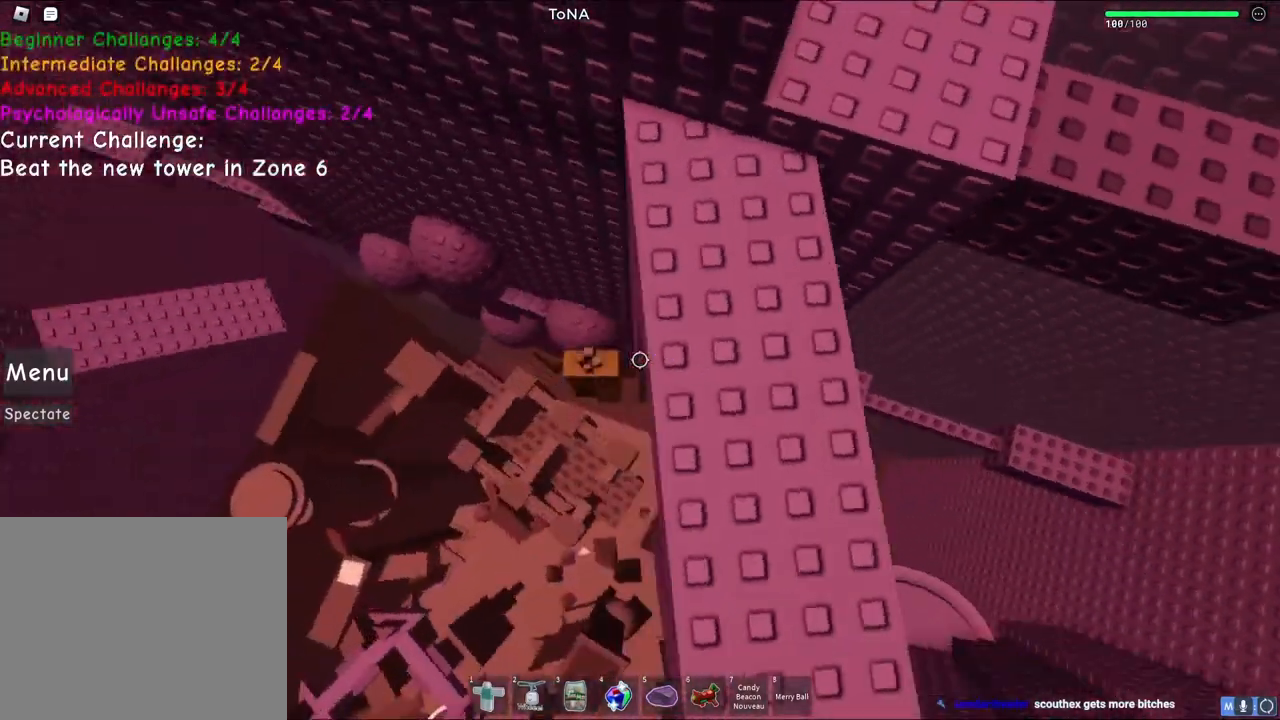
{"keys": ["a", "space"], "events": [[233, "w", "up"], [450, "space", "down"]]}
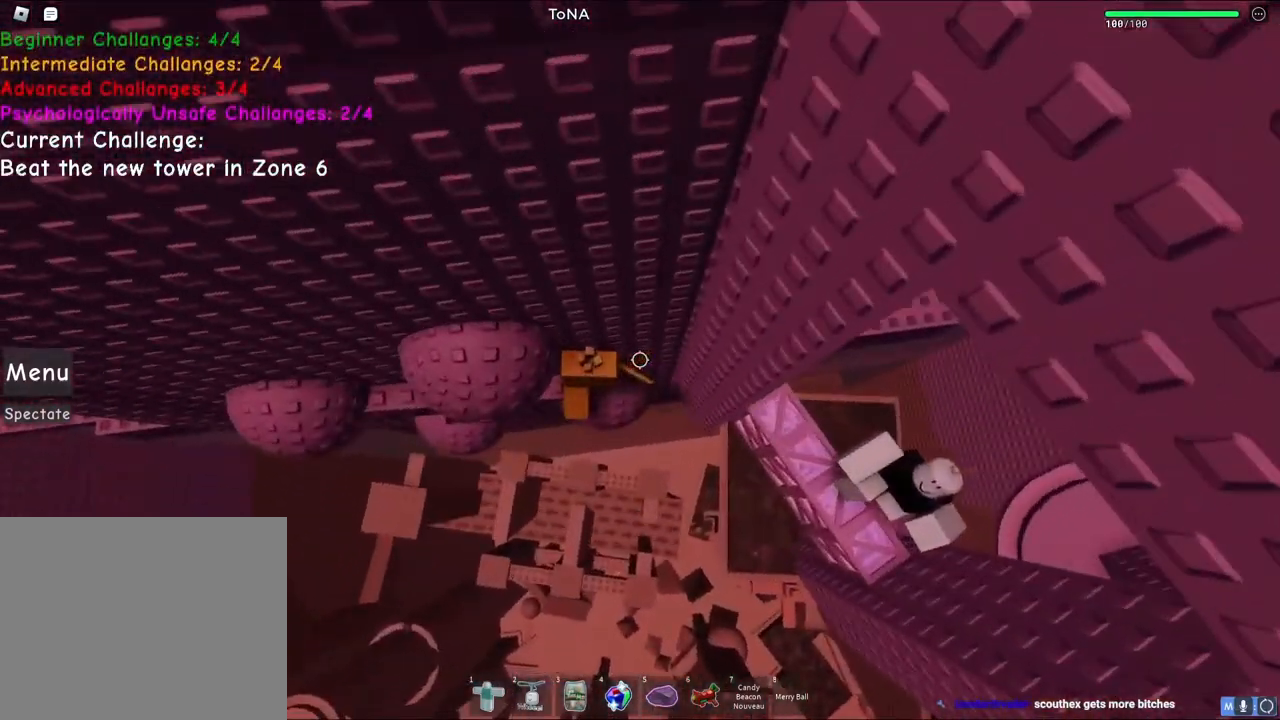
{"keys": ["a"], "events": [[150, "space", "up"], [300, "w", "down"], [350, "w", "up"]]}
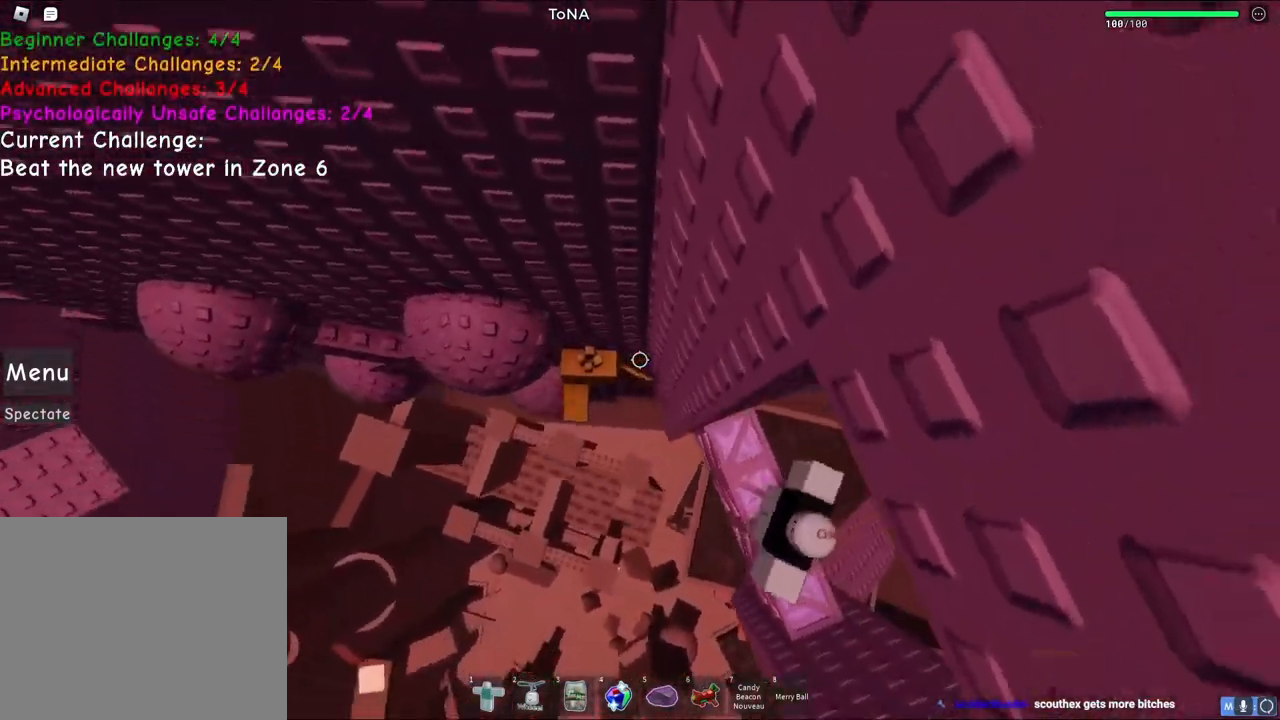
{"keys": ["a", "w"], "events": [[267, "w", "down"]]}
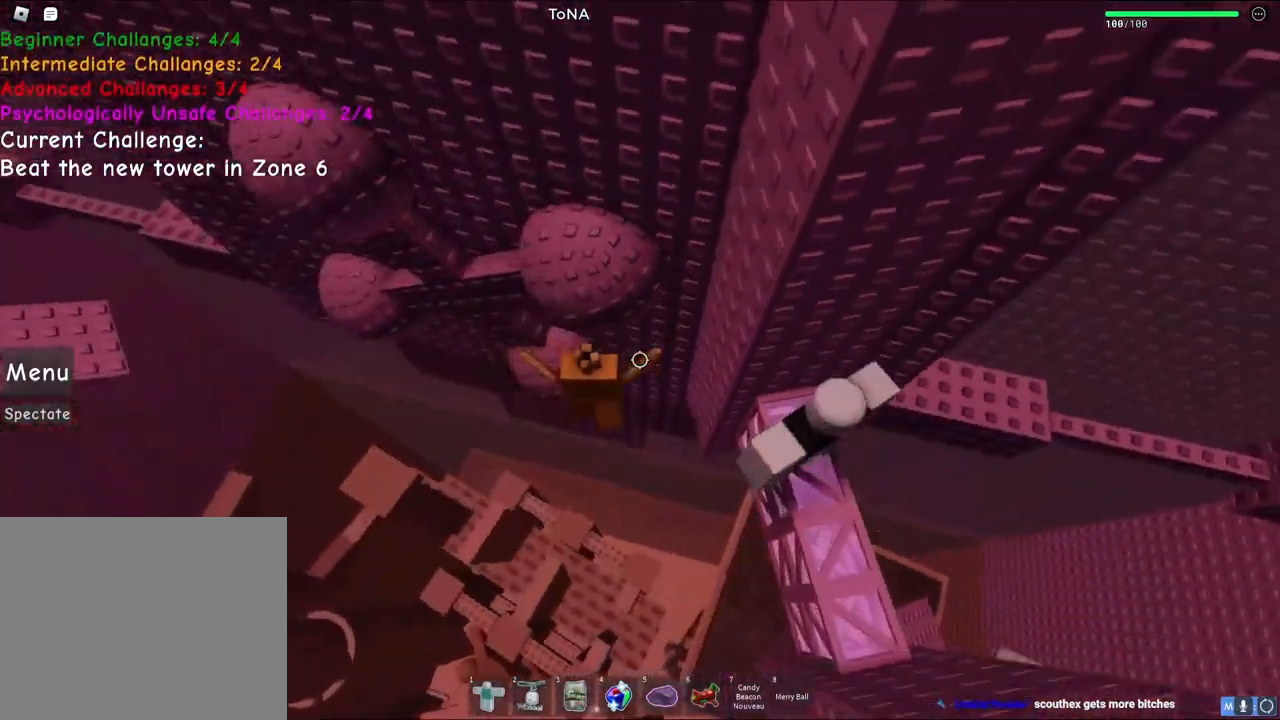
{"keys": ["a", "w"], "events": []}
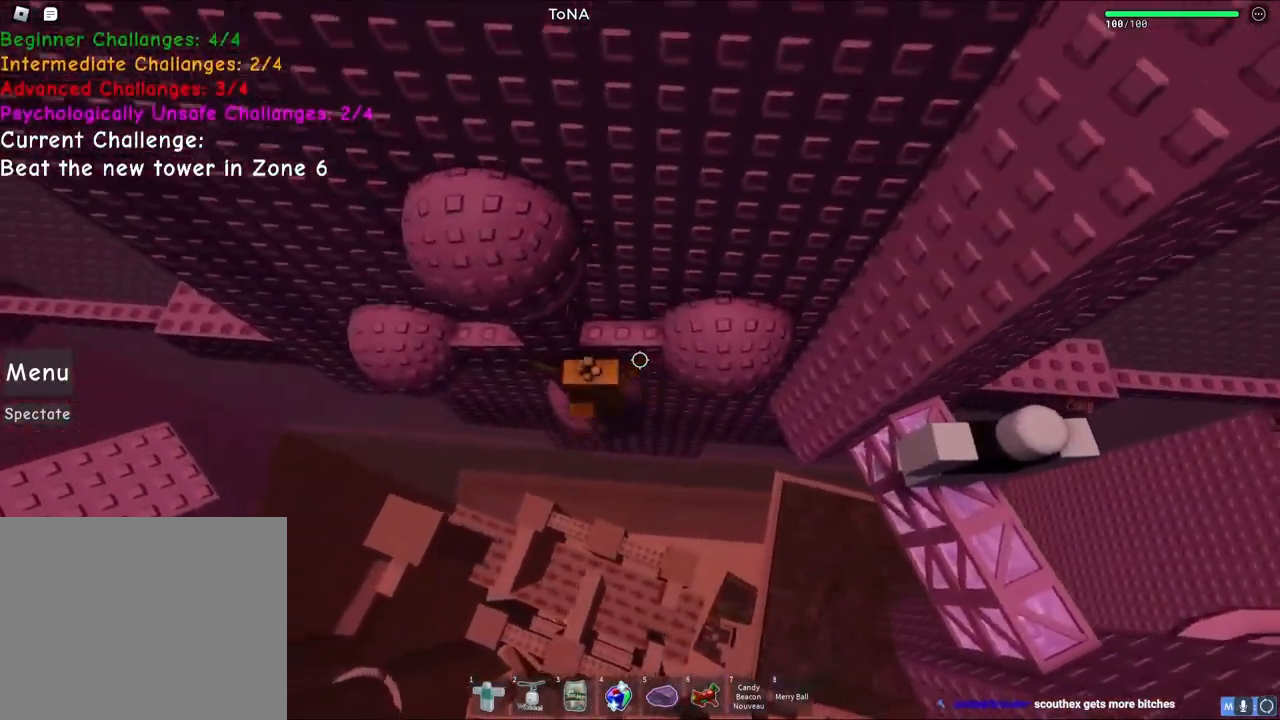
{"keys": [], "events": [[83, "w", "up"], [167, "a", "up"]]}
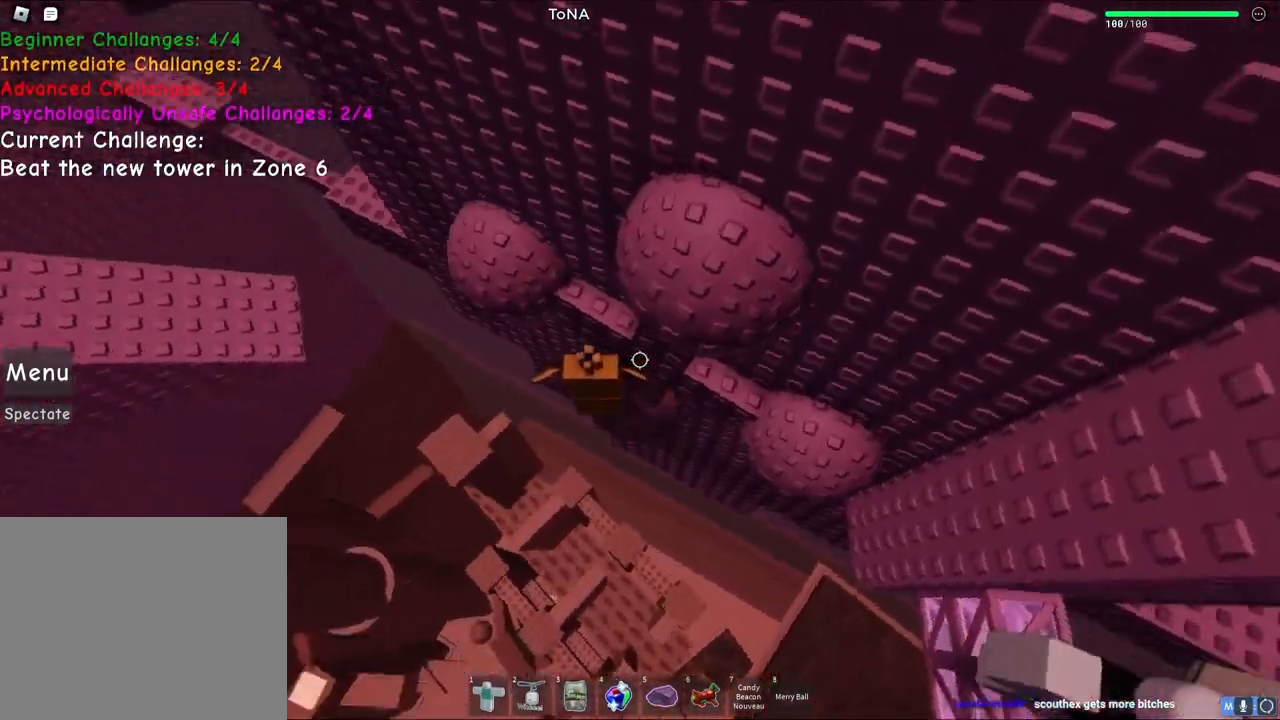
{"keys": ["w"], "events": [[100, "a", "down"], [167, "space", "down"], [217, "a", "up"], [233, "w", "down"], [350, "space", "up"]]}
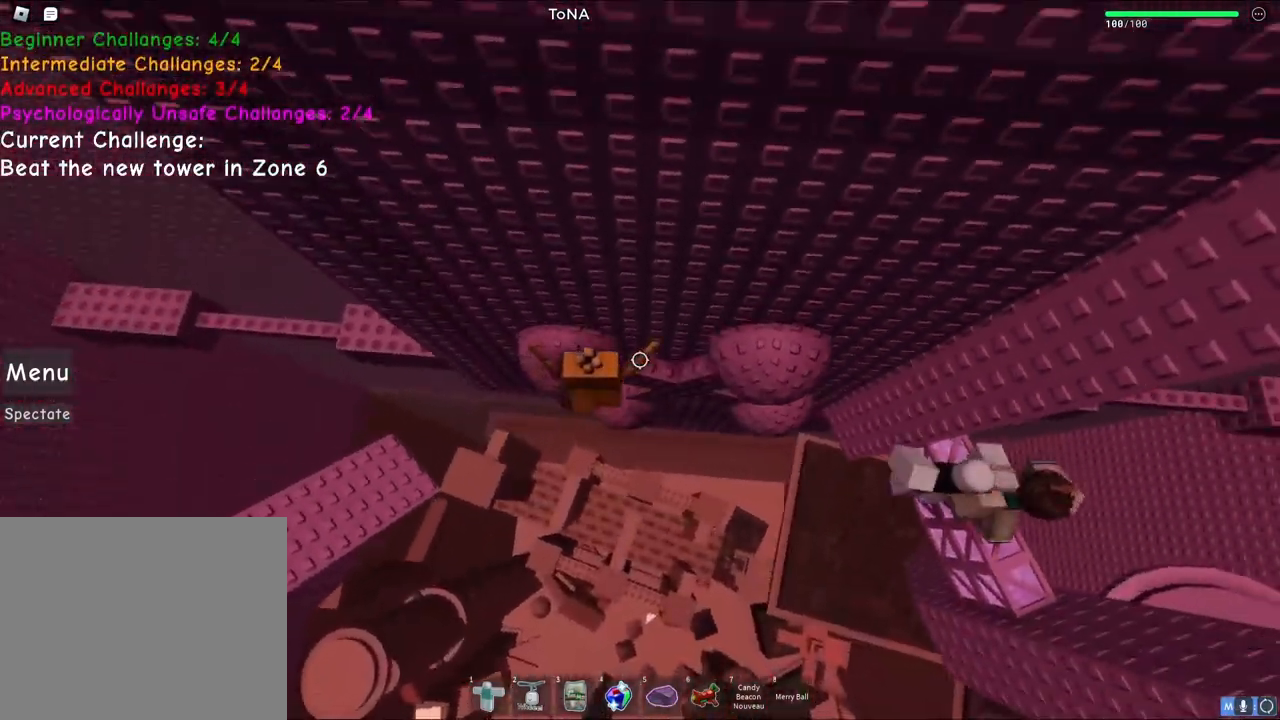
{"keys": ["a", "space"], "events": [[67, "a", "down"], [133, "w", "up"], [333, "space", "down"]]}
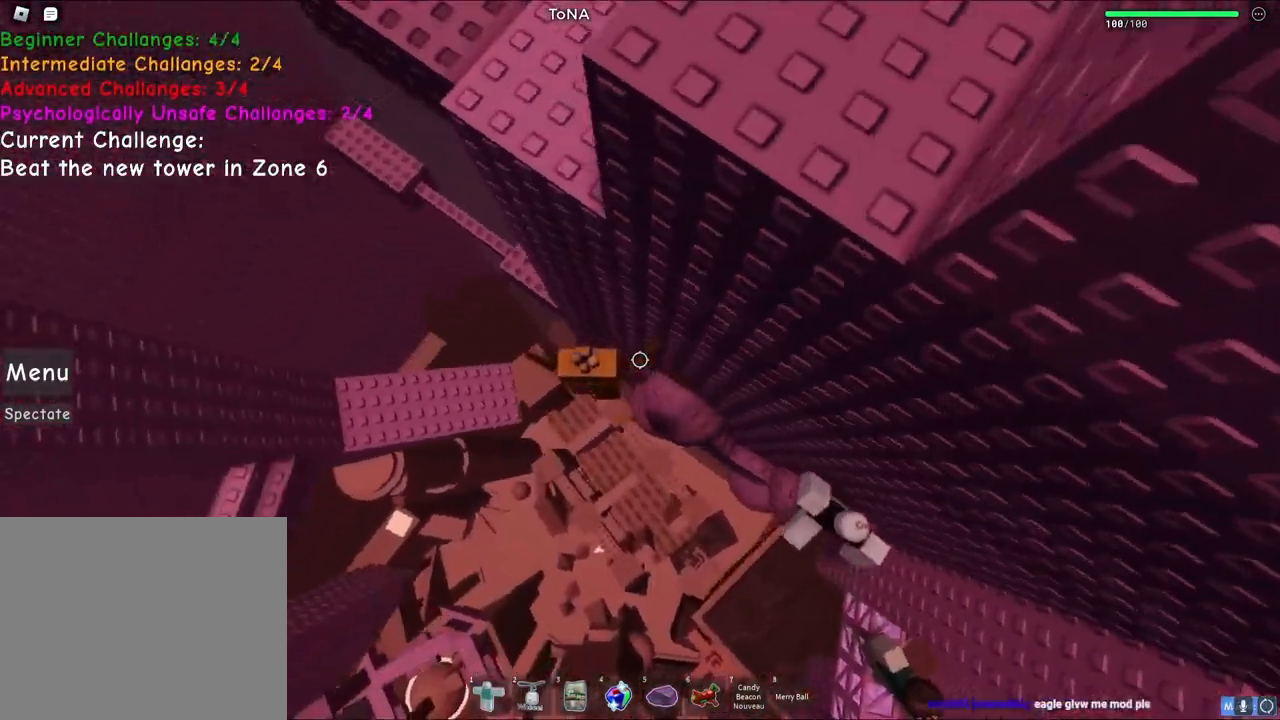
{"keys": ["w"], "events": [[33, "space", "up"], [333, "w", "down"], [483, "a", "up"]]}
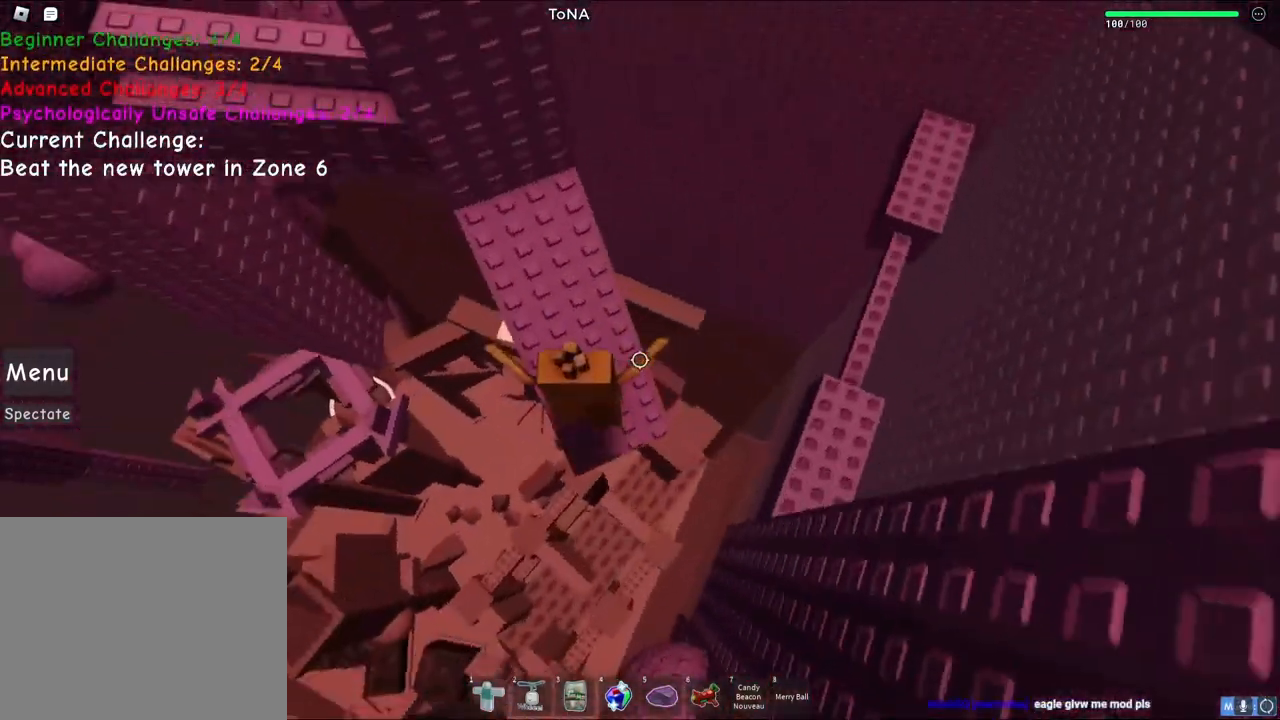
{"keys": ["space", "w"], "events": [[233, "a", "down"], [383, "a", "up"], [383, "space", "down"]]}
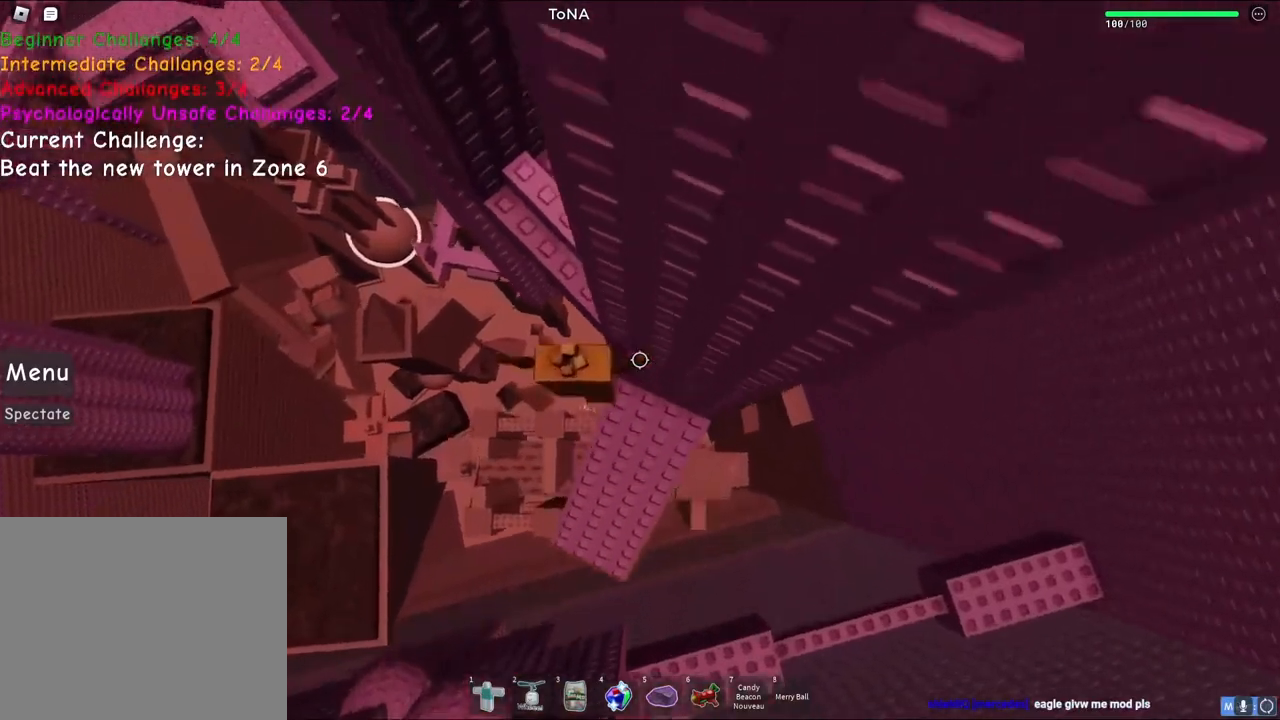
{"keys": [], "events": [[50, "space", "up"], [233, "d", "down"], [350, "w", "up"], [400, "d", "up"]]}
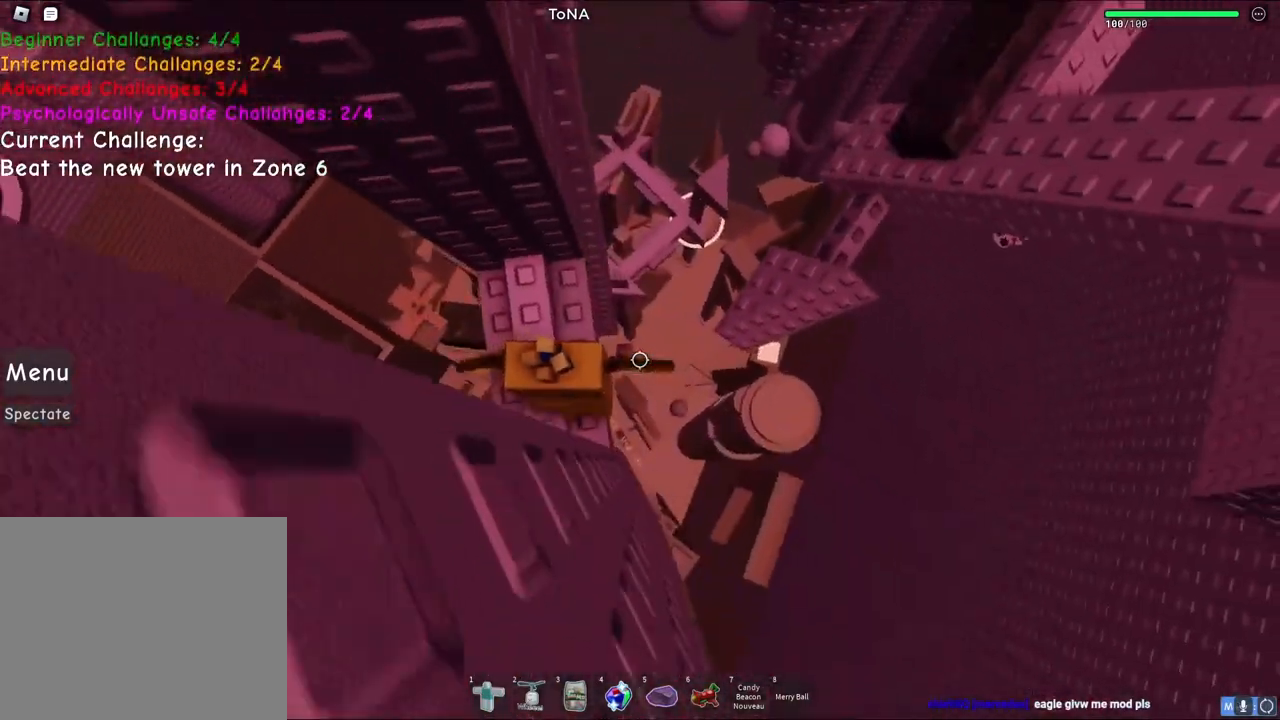
{"keys": ["d", "w"], "events": [[83, "d", "down"], [167, "space", "down"], [367, "space", "up"], [383, "w", "down"]]}
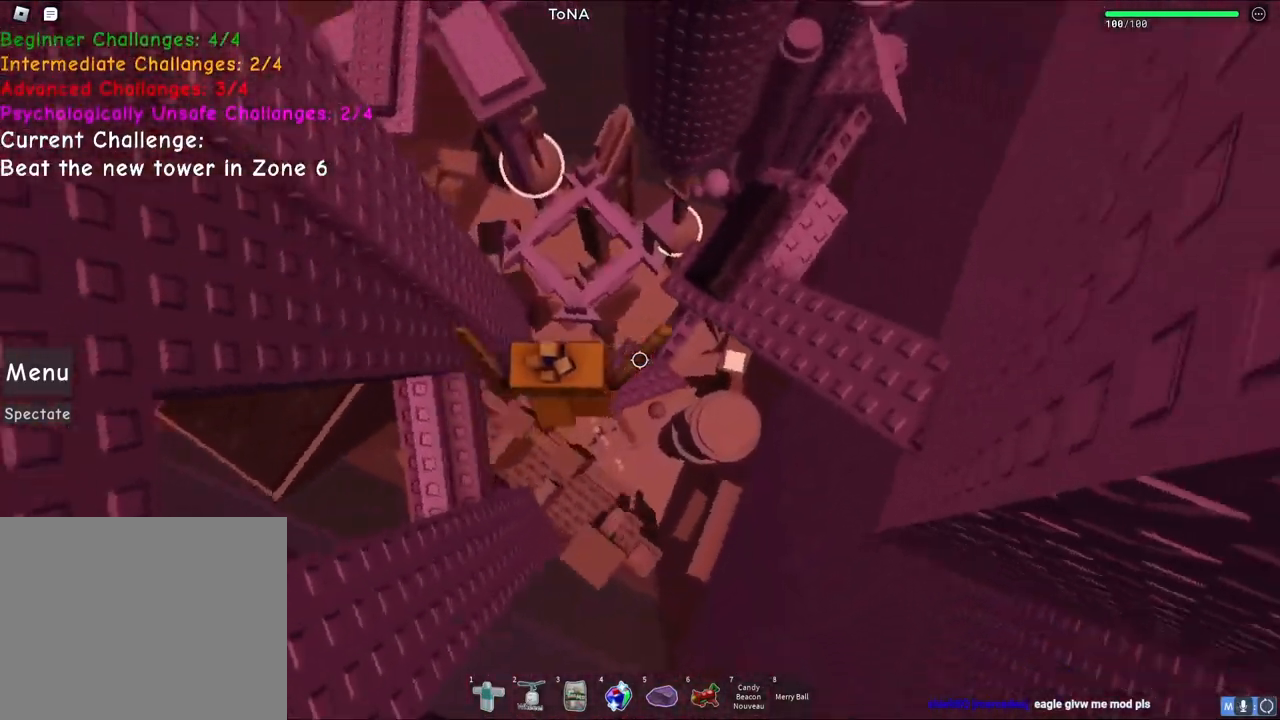
{"keys": ["w"], "events": [[83, "d", "up"], [83, "w", "up"], [183, "w", "down"], [250, "space", "down"], [450, "space", "up"]]}
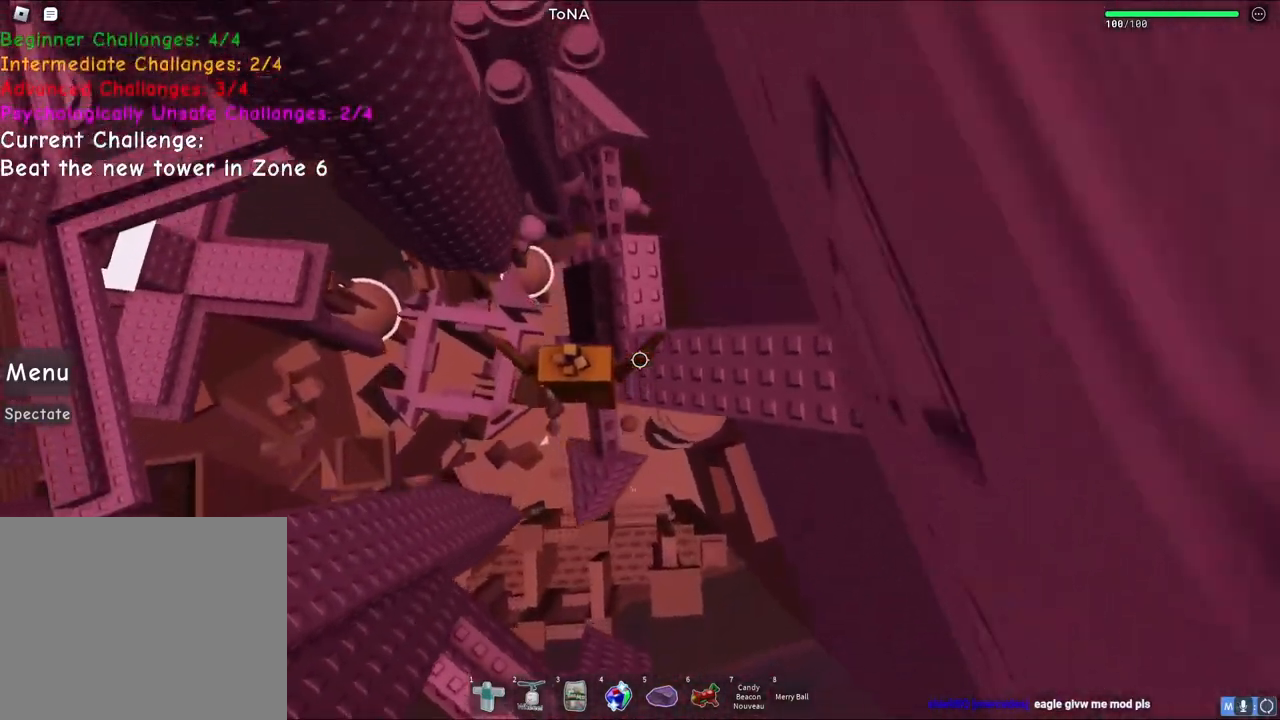
{"keys": ["space", "w"], "events": [[367, "space", "down"]]}
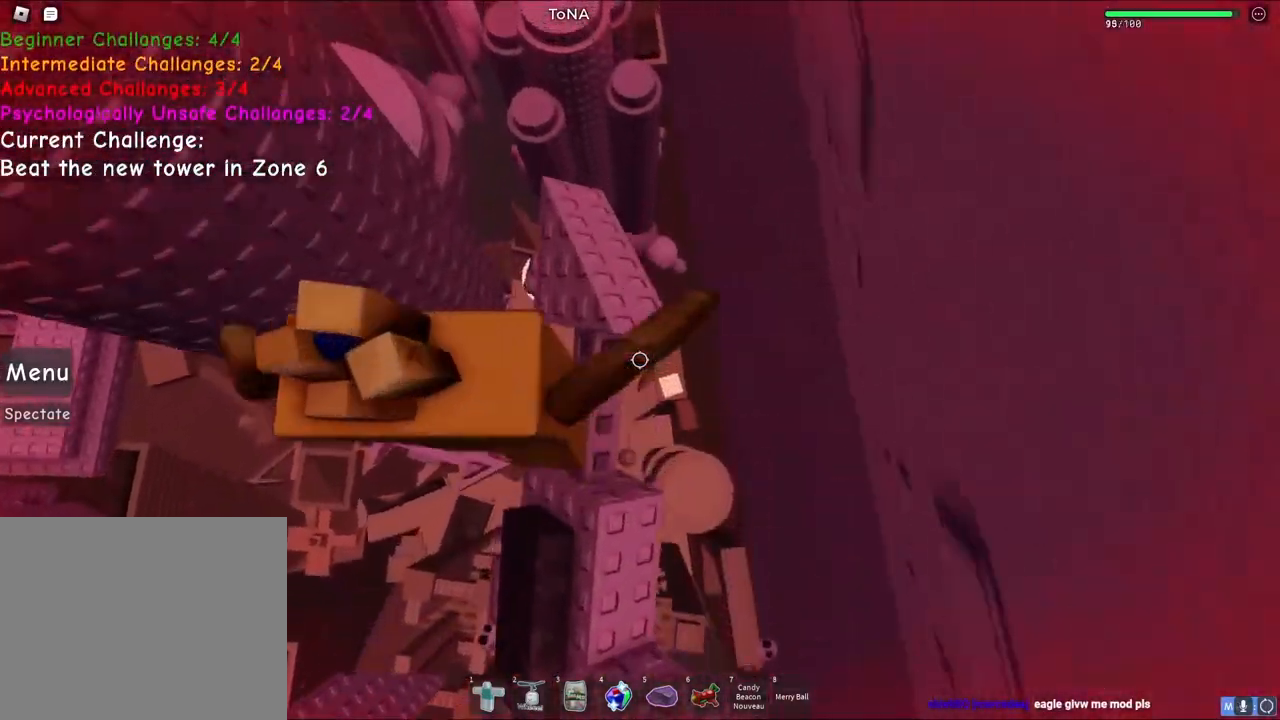
{"keys": ["space", "w"], "events": [[67, "space", "up"], [233, "w", "up"], [367, "w", "down"], [467, "space", "down"]]}
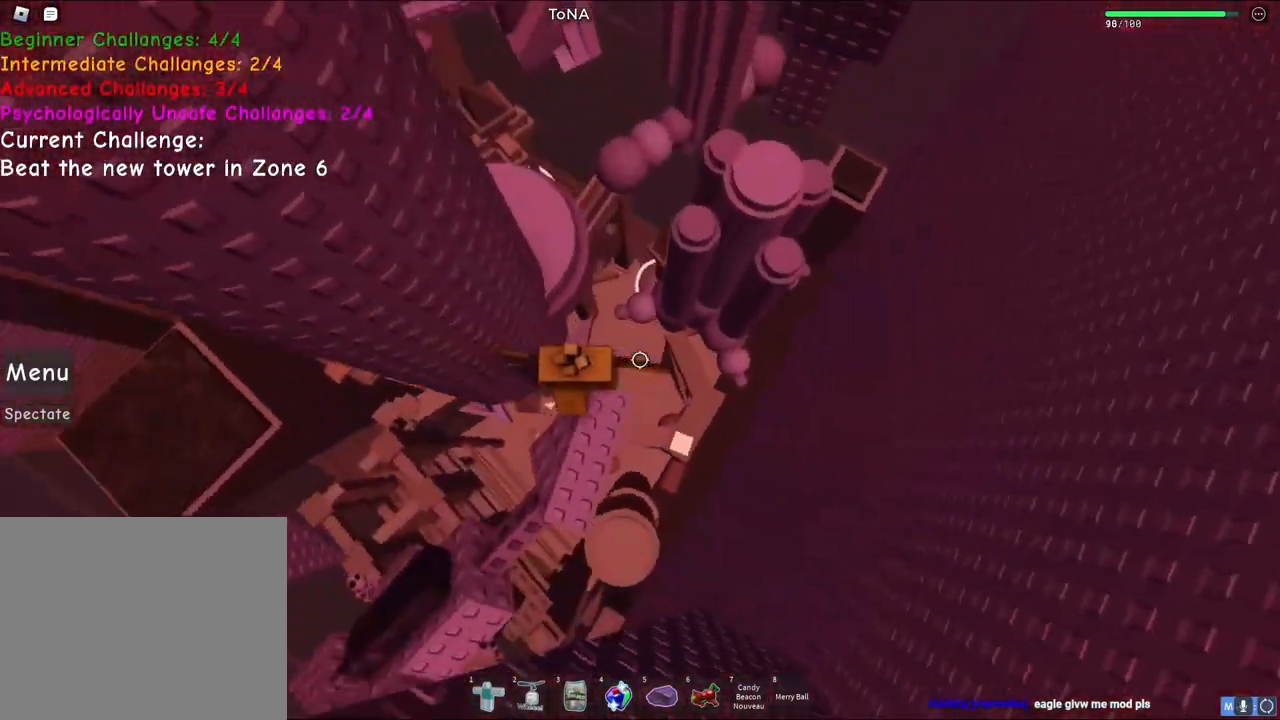
{"keys": ["w"], "events": [[183, "space", "up"]]}
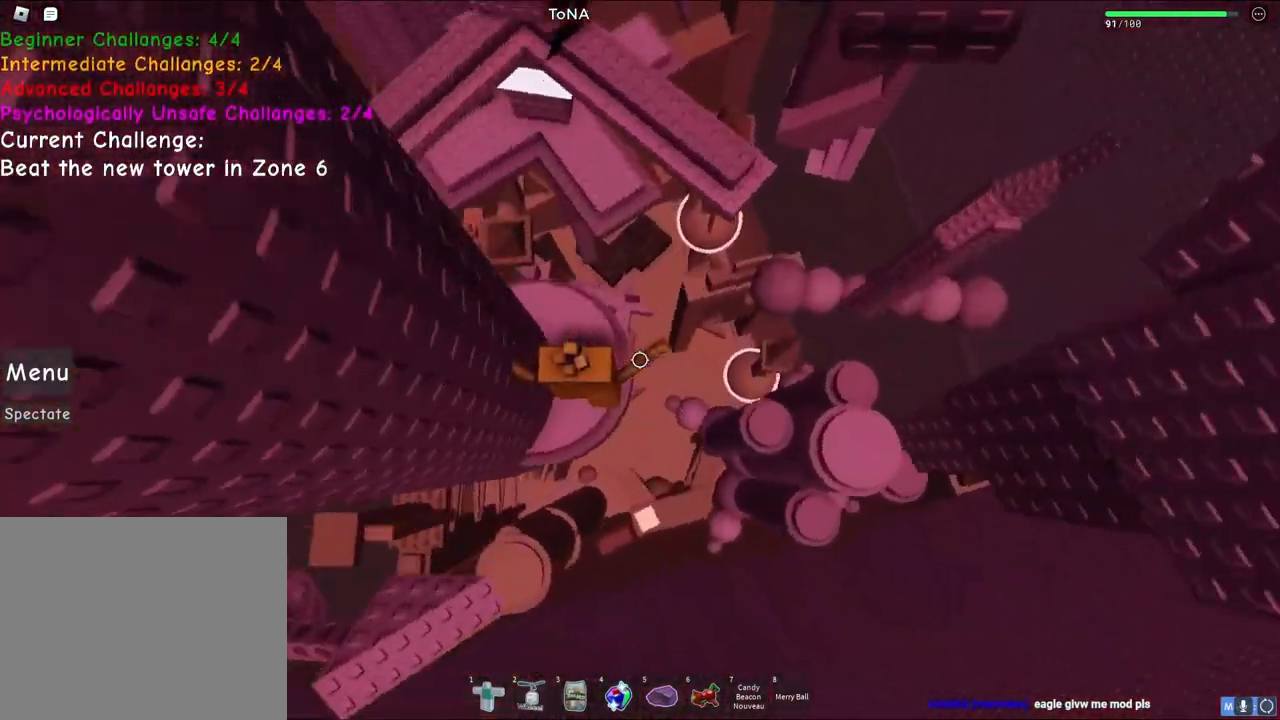
{"keys": ["w"], "events": [[217, "space", "down"], [433, "space", "up"]]}
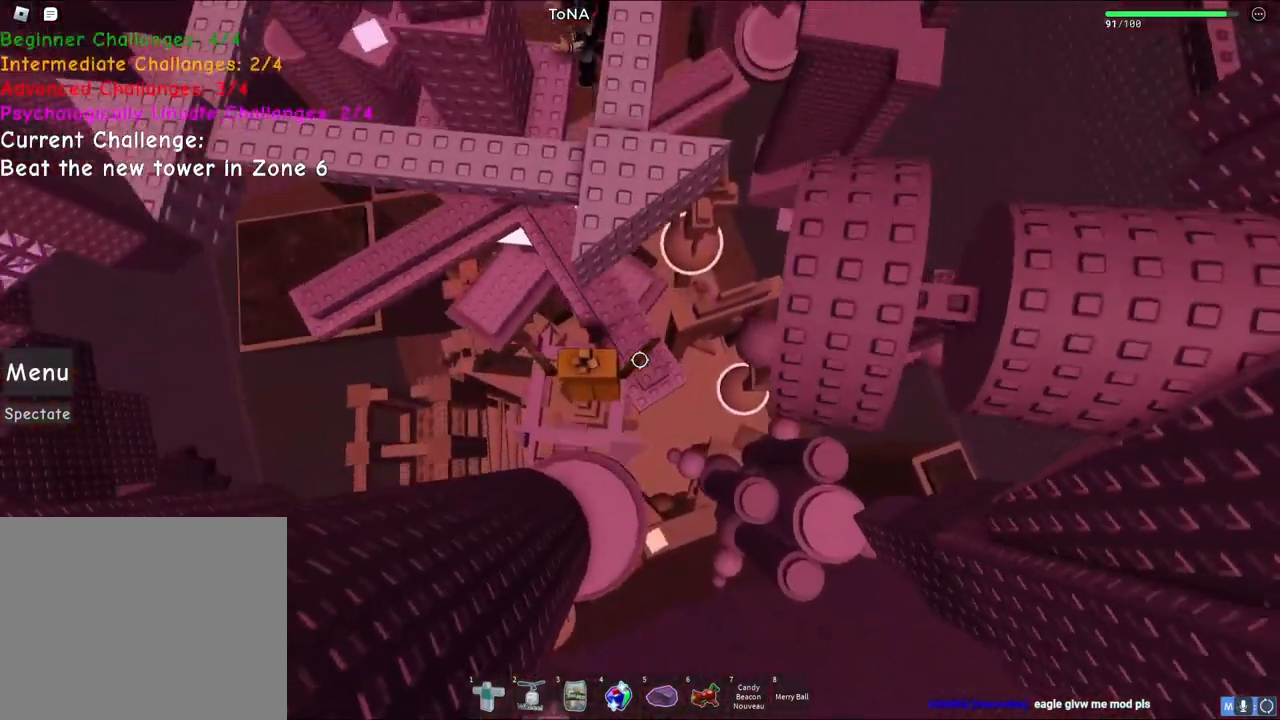
{"keys": ["w"], "events": [[250, "a", "down"], [400, "a", "up"]]}
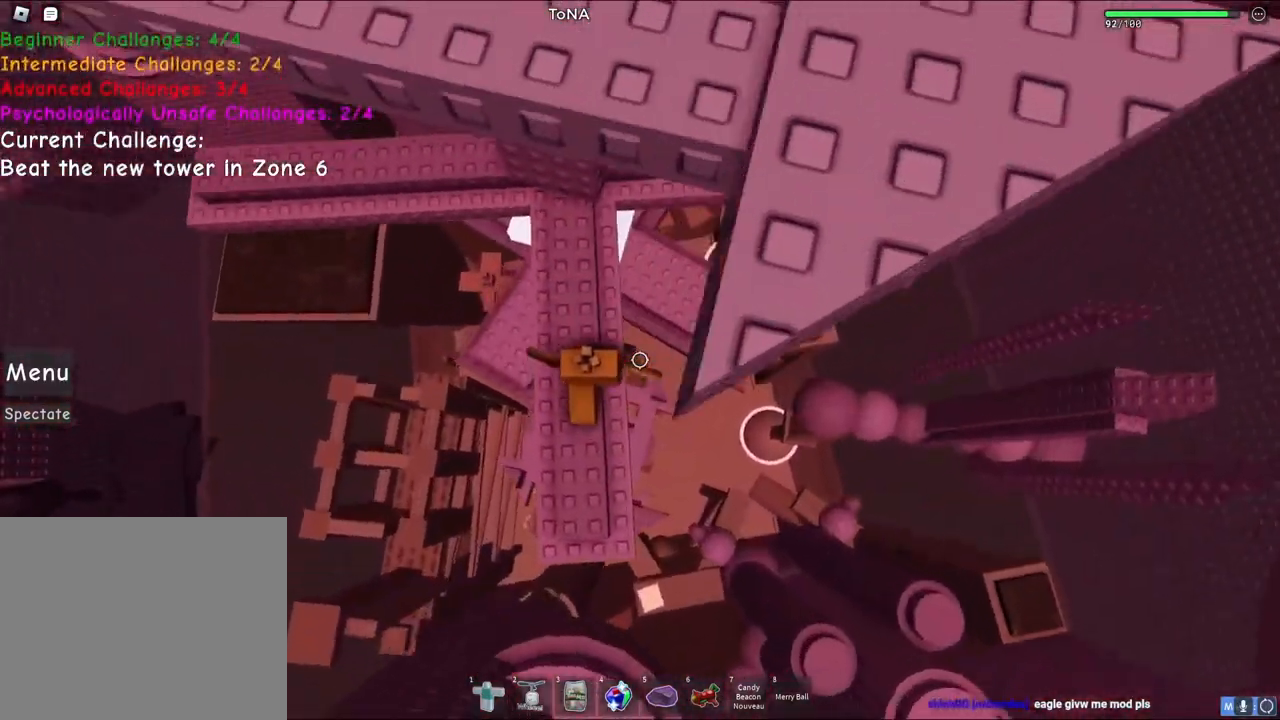
{"keys": ["w"], "events": [[50, "space", "down"], [67, "a", "down"], [217, "a", "up"], [233, "space", "up"]]}
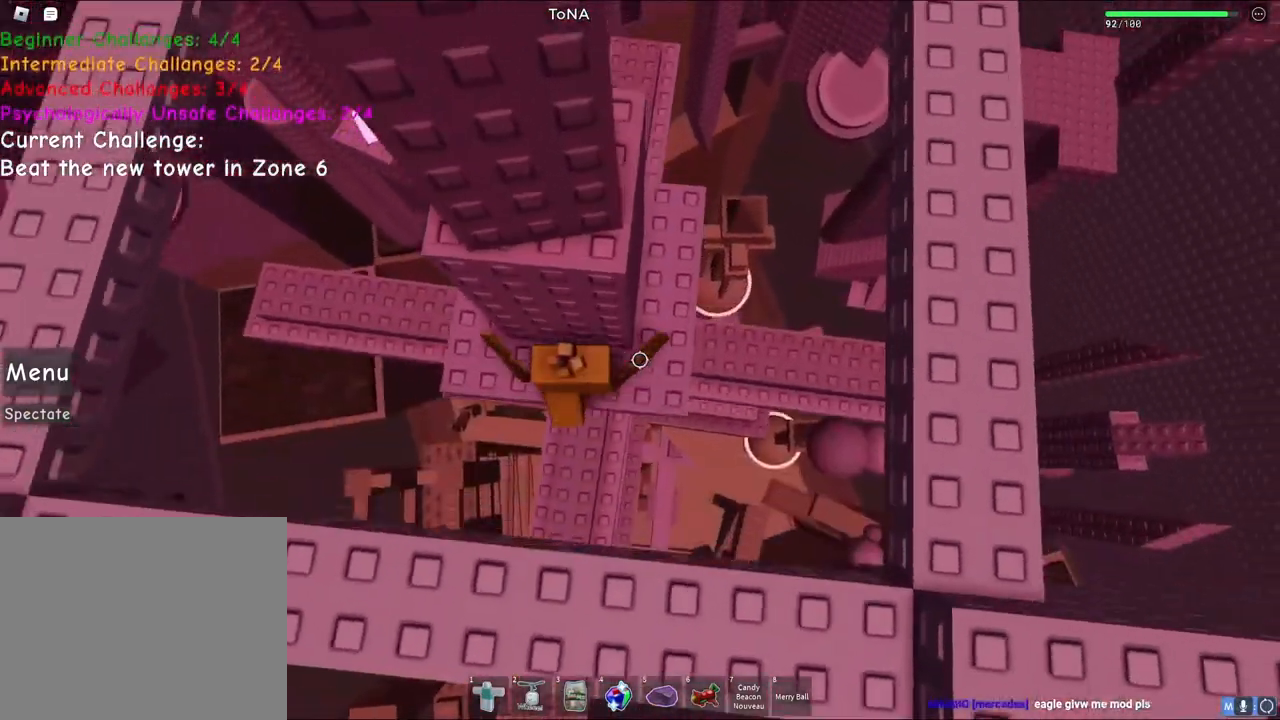
{"keys": ["w"], "events": [[100, "w", "up"], [233, "s", "down"], [283, "space", "down"], [317, "w", "down"], [350, "s", "up"], [500, "space", "up"]]}
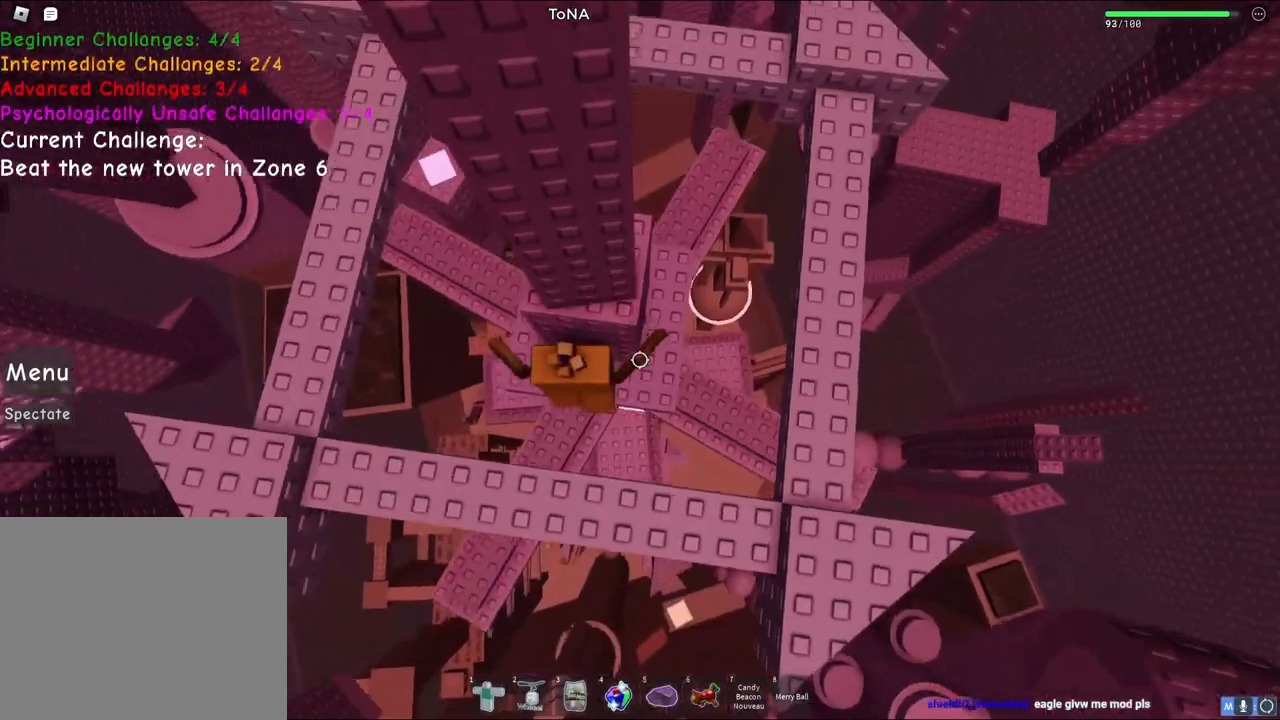
{"keys": ["d", "w"], "events": [[133, "d", "down"], [200, "w", "up"], [233, "space", "down"], [350, "w", "down"], [450, "space", "up"]]}
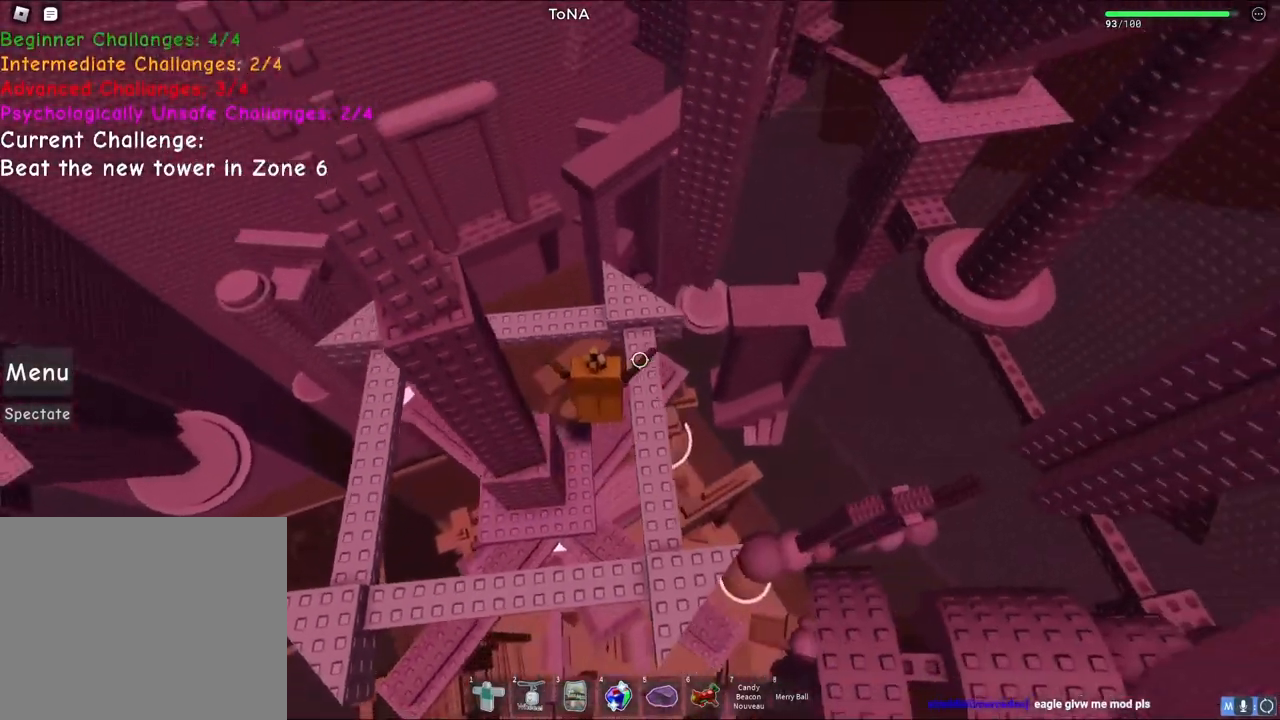
{"keys": [], "events": [[183, "d", "up"], [433, "a", "down"], [483, "a", "up"], [500, "w", "up"]]}
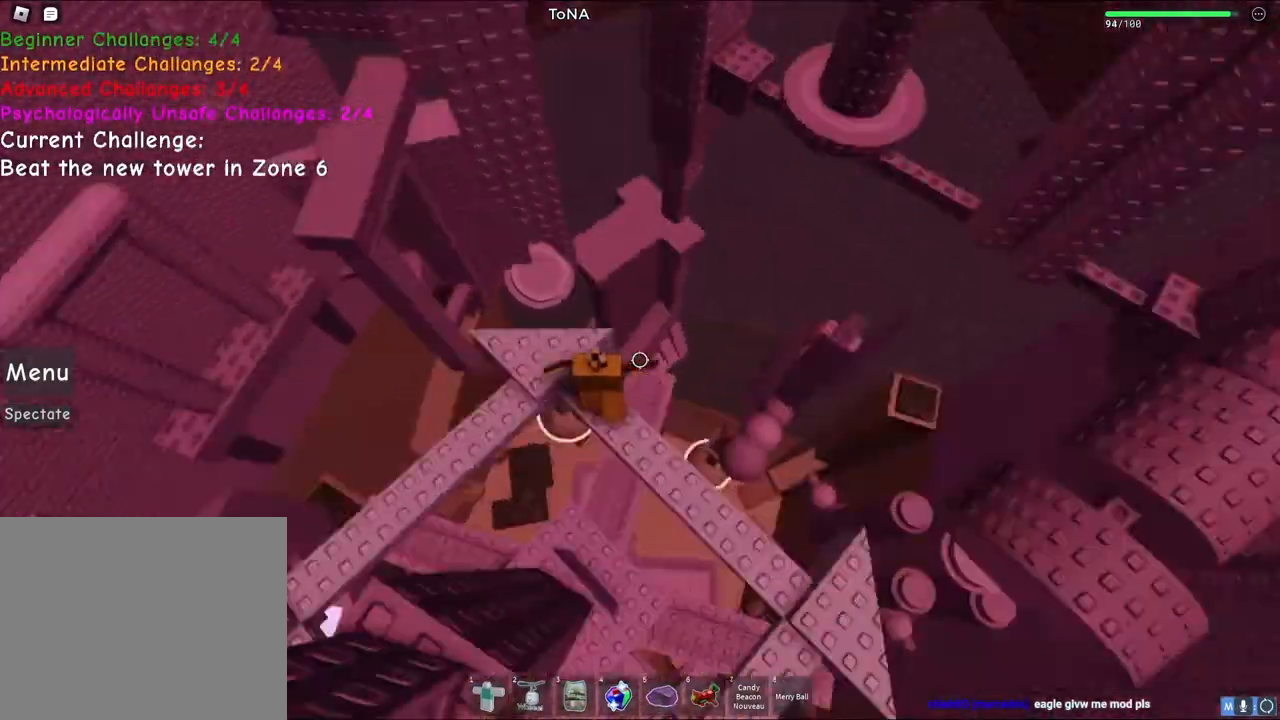
{"keys": ["d"], "events": [[83, "d", "down"], [200, "space", "down"], [450, "space", "up"]]}
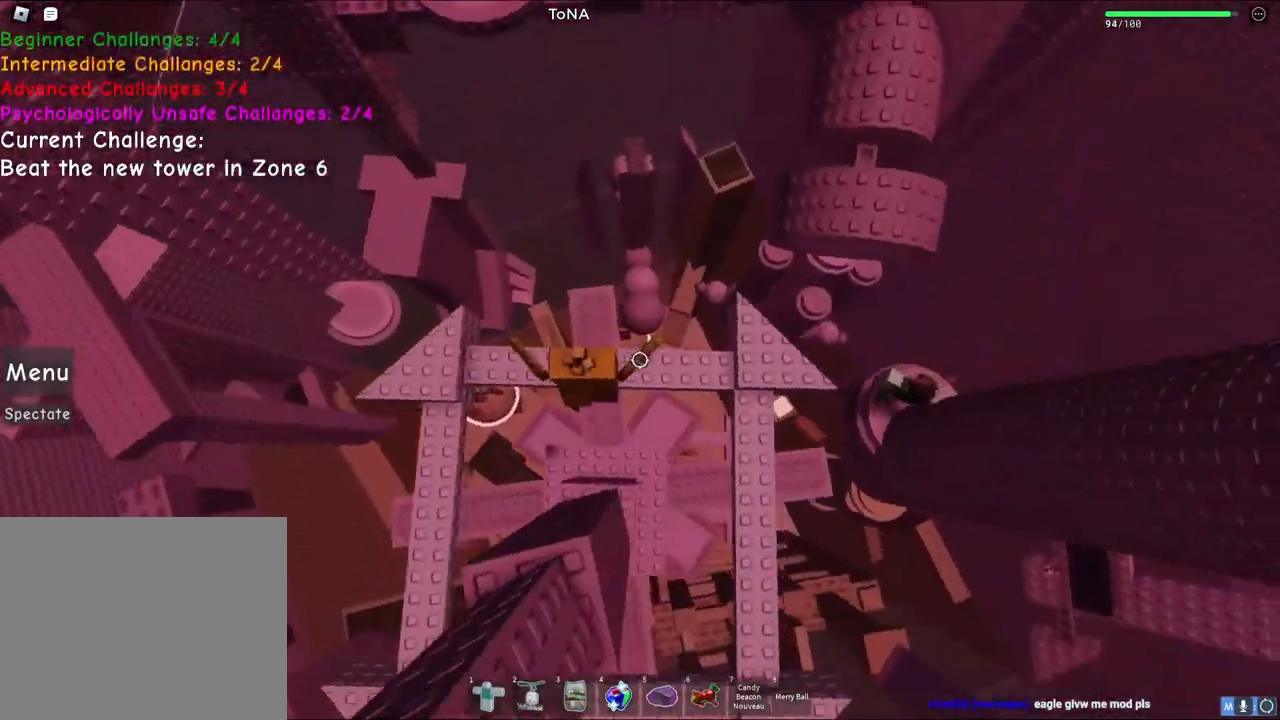
{"keys": ["space", "w"], "events": [[367, "w", "down"], [467, "space", "down"], [483, "d", "up"]]}
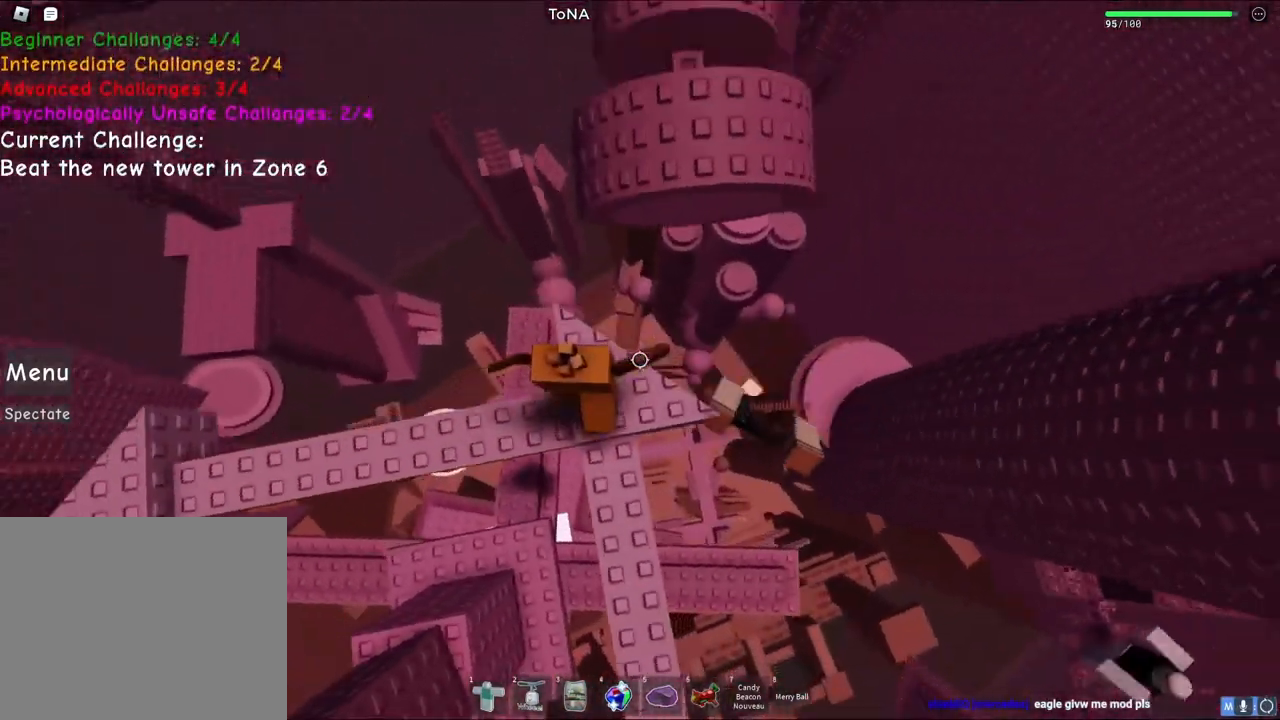
{"keys": ["space", "w"], "events": [[200, "d", "down"], [200, "space", "up"], [367, "d", "up"], [417, "space", "down"]]}
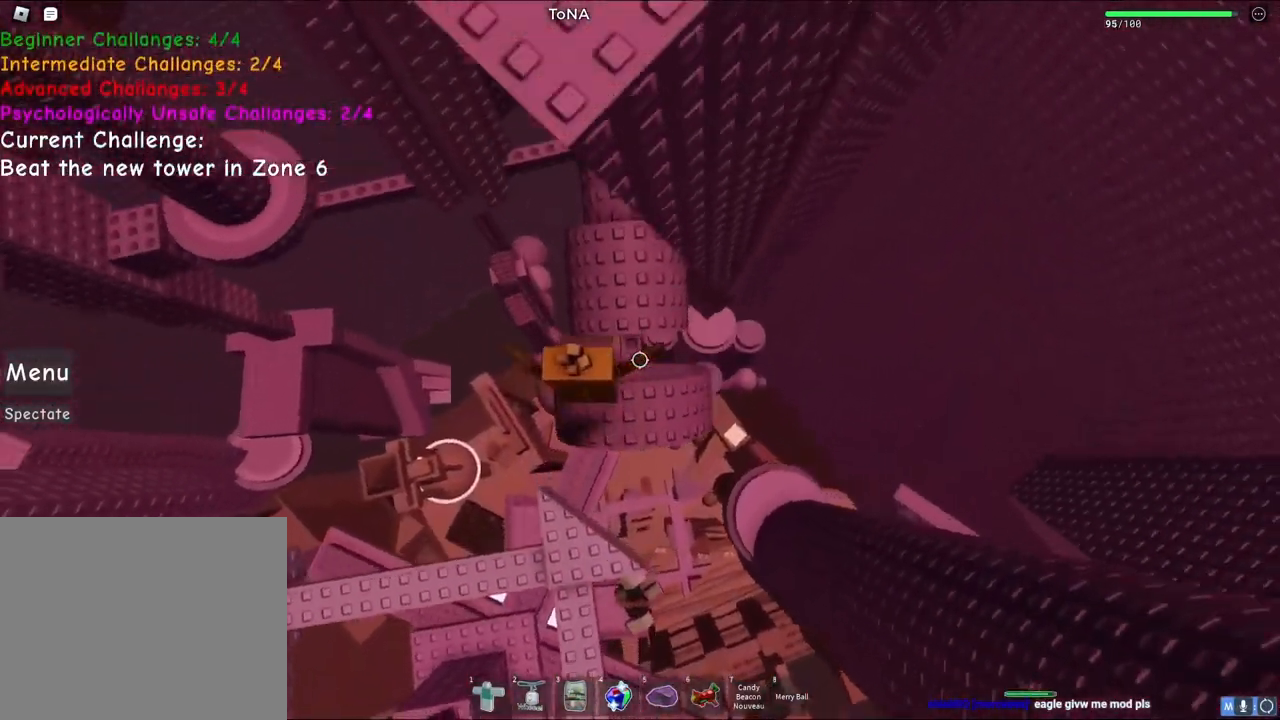
{"keys": [], "events": [[100, "space", "up"], [200, "a", "down"], [433, "a", "up"], [450, "w", "up"]]}
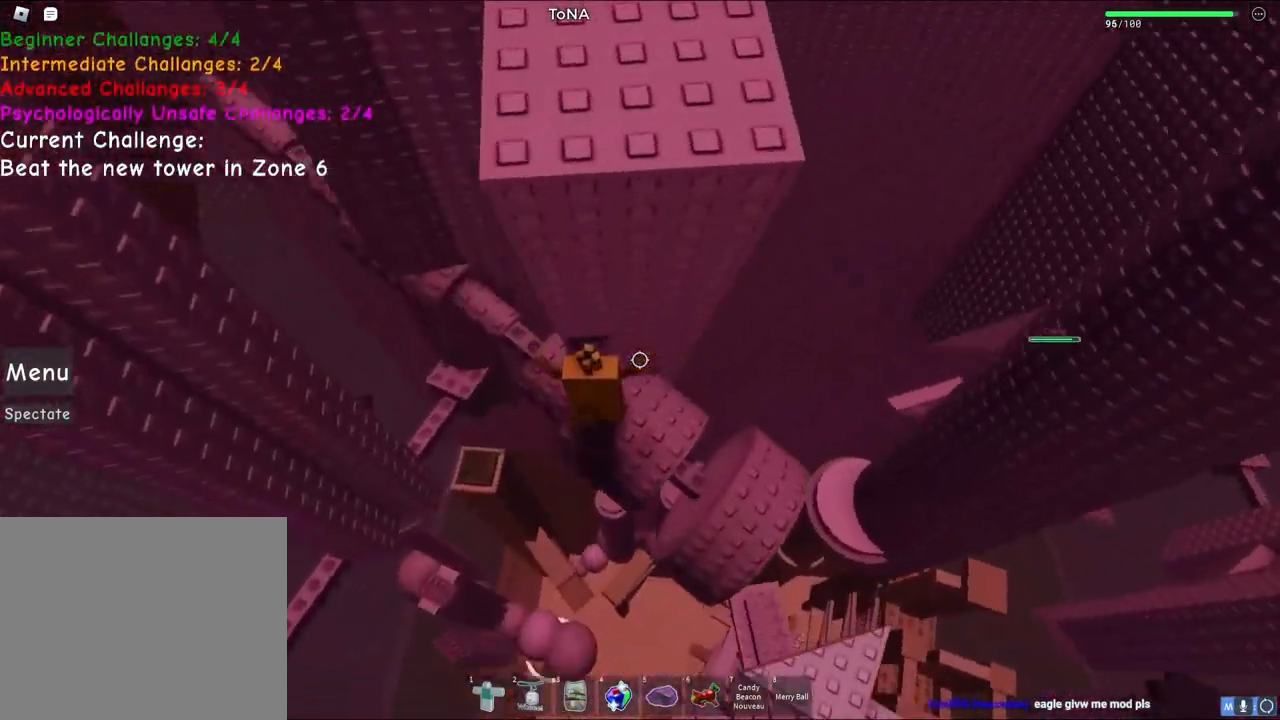
{"keys": ["w"], "events": [[50, "a", "down"], [183, "space", "down"], [267, "w", "down"], [350, "a", "up"], [350, "space", "up"]]}
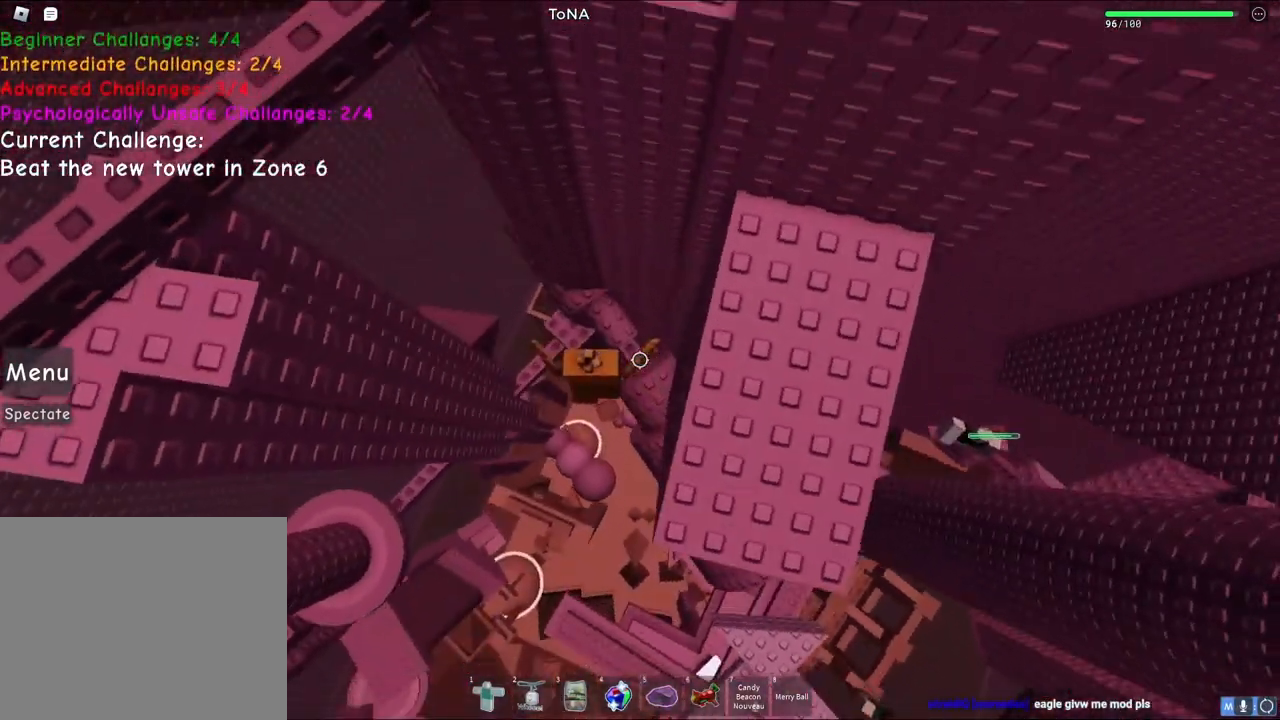
{"keys": ["a", "space"], "events": [[283, "a", "down"], [317, "w", "up"], [433, "space", "down"]]}